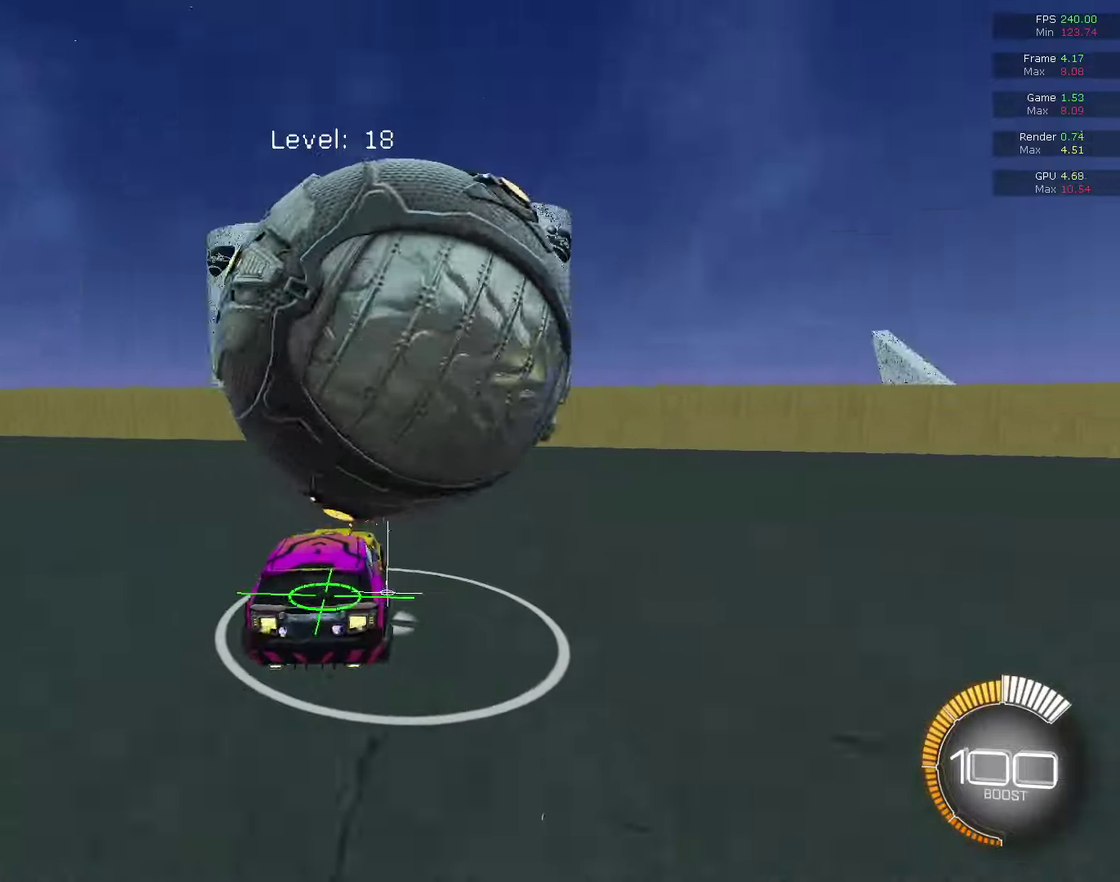
Gameplay with a controller (PlayStation layout); each line is a JSON object with the inputs held at the frame after it (dt_ms = milliseconds from this image to that frame). "events" lists button and stick changes between this image and that frame as [ms after this image, input, new state], when the widget could be followed in between. This document gives stick clicks only as held states, not as events.
{"dt_ms": 800, "buttons": ["CROSS"], "left_stick": "down", "right_stick": "center", "events": [[67, "left_stick", "center"], [200, "R2", "up"], [200, "left_stick", "left"], [333, "left_stick", "center"], [400, "R2", "down"], [467, "R2", "up"], [467, "left_stick", "right"], [533, "left_stick", "down-right"], [567, "CROSS", "down"], [667, "CROSS", "up"], [667, "left_stick", "center"], [733, "CROSS", "down"], [800, "left_stick", "down"]]}
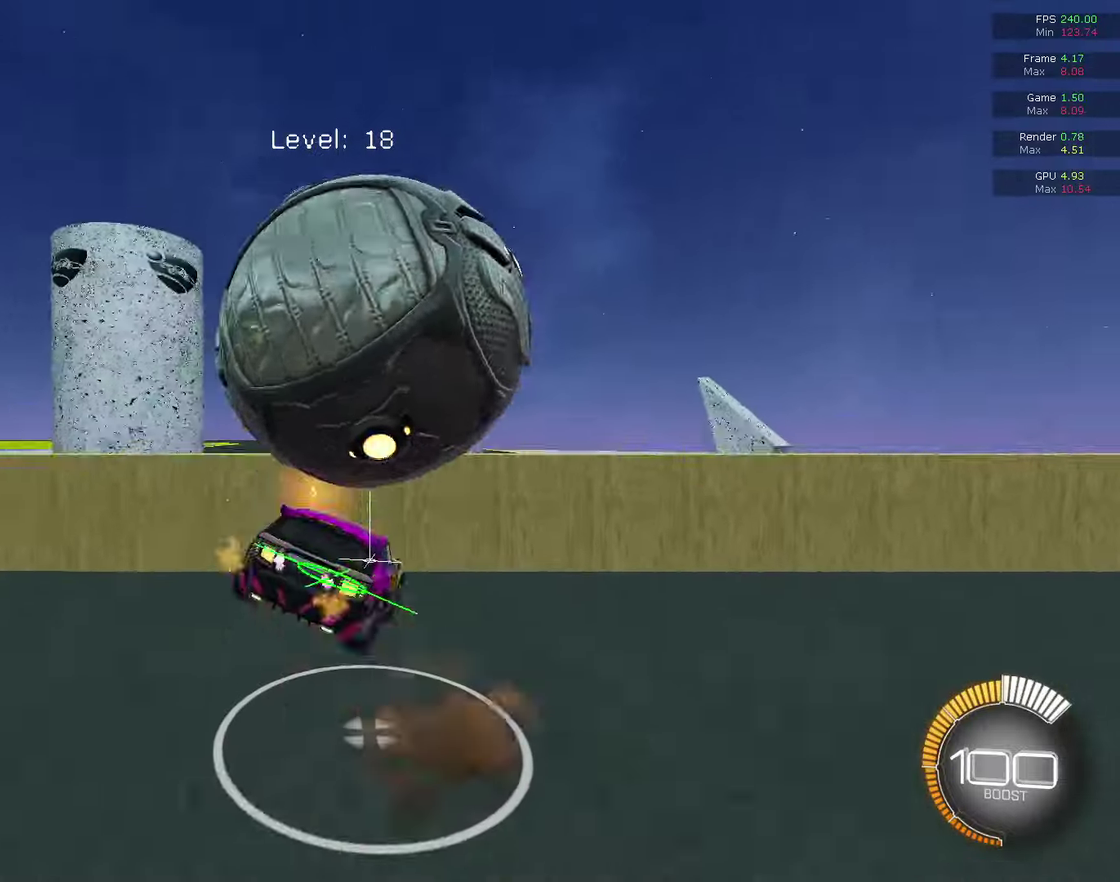
{"dt_ms": 300, "buttons": [], "left_stick": "left", "right_stick": "center", "events": [[67, "CROSS", "up"], [133, "left_stick", "down-left"], [200, "left_stick", "left"]]}
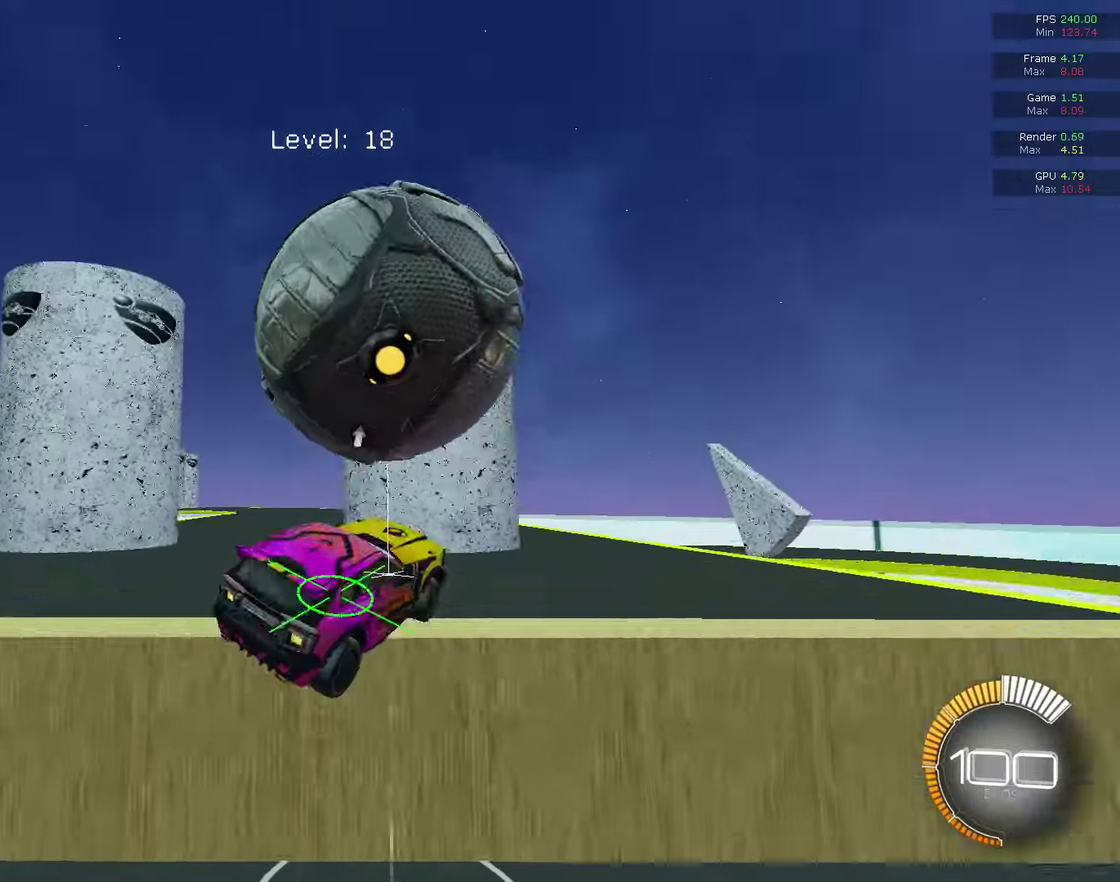
{"dt_ms": 500, "buttons": ["CIRCLE", "R2"], "left_stick": "center", "right_stick": "center", "events": [[67, "SQUARE", "down"], [67, "left_stick", "center"], [167, "SQUARE", "up"], [233, "R2", "down"], [267, "CIRCLE", "down"]]}
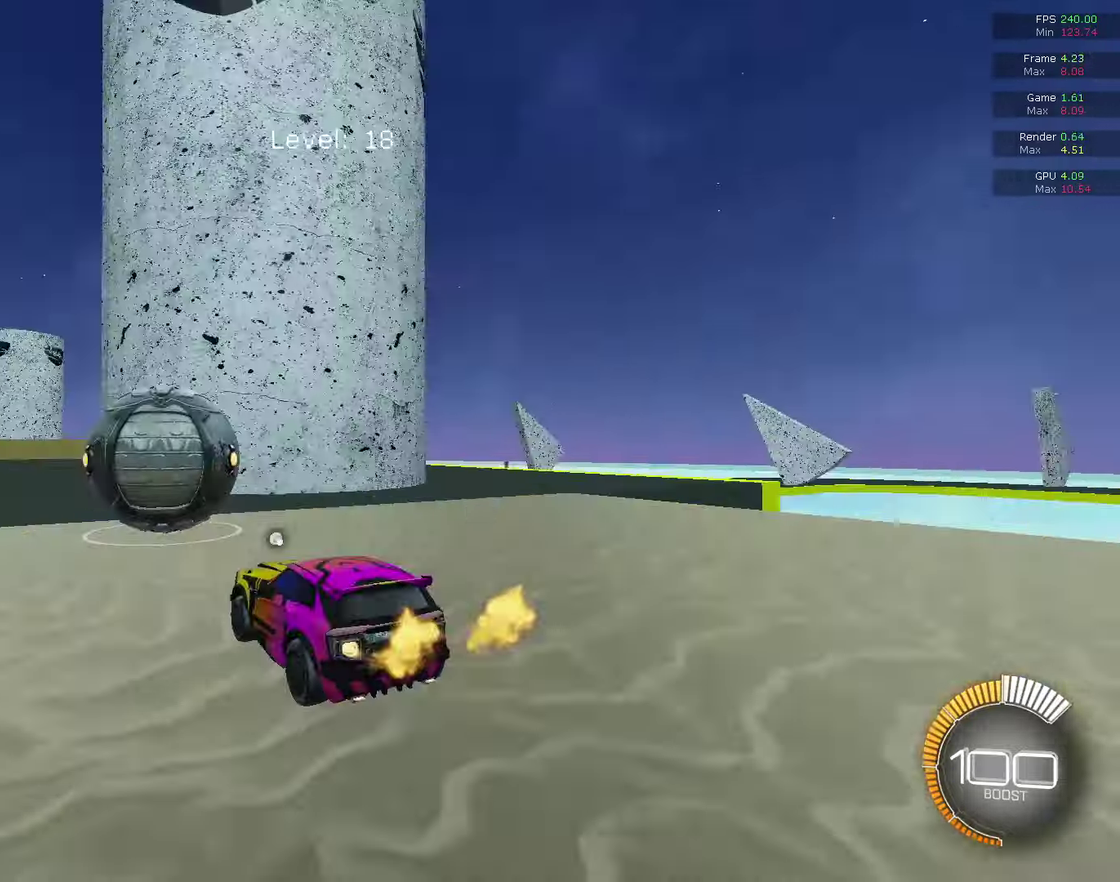
{"dt_ms": 500, "buttons": ["CIRCLE", "R2"], "left_stick": "up-right", "right_stick": "center", "events": [[100, "left_stick", "up-left"], [133, "R2", "up"], [167, "CIRCLE", "up"], [167, "left_stick", "center"], [400, "CIRCLE", "down"], [400, "R2", "down"], [433, "left_stick", "up-right"]]}
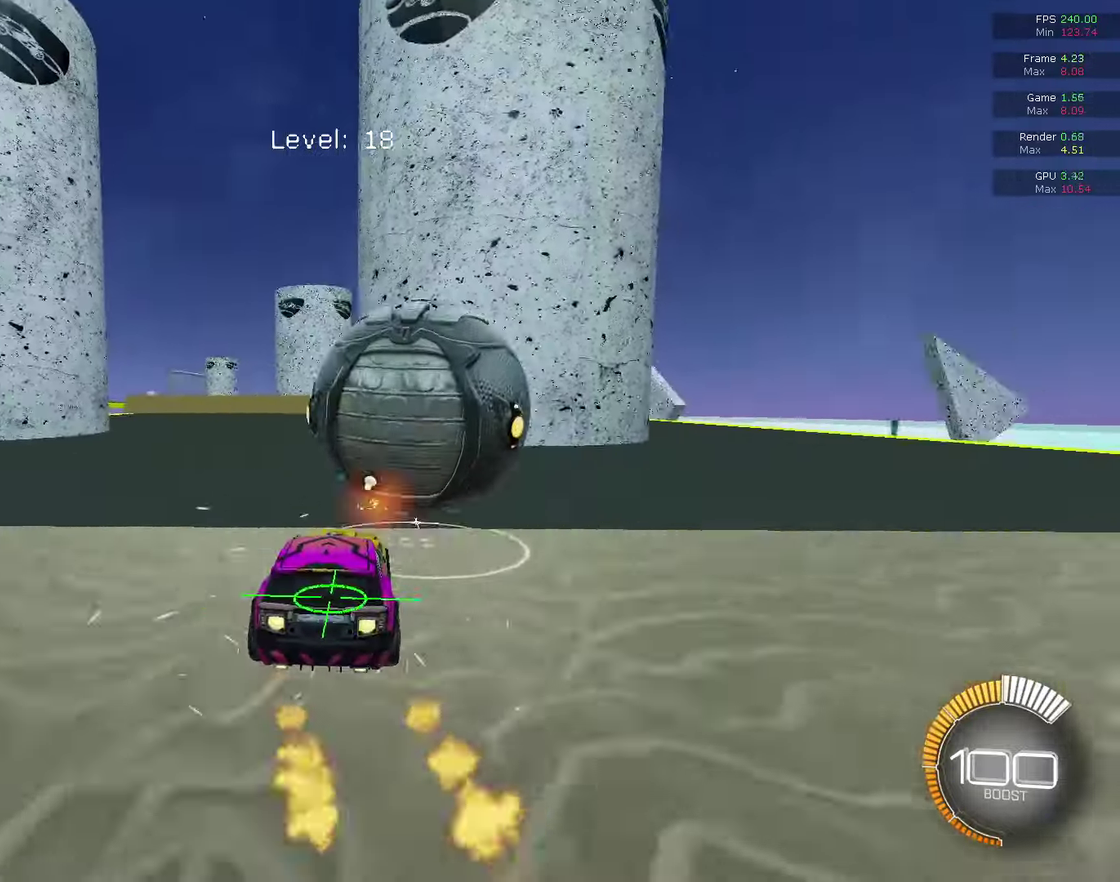
{"dt_ms": 300, "buttons": ["CIRCLE", "R2"], "left_stick": "center", "right_stick": "center", "events": [[67, "left_stick", "center"]]}
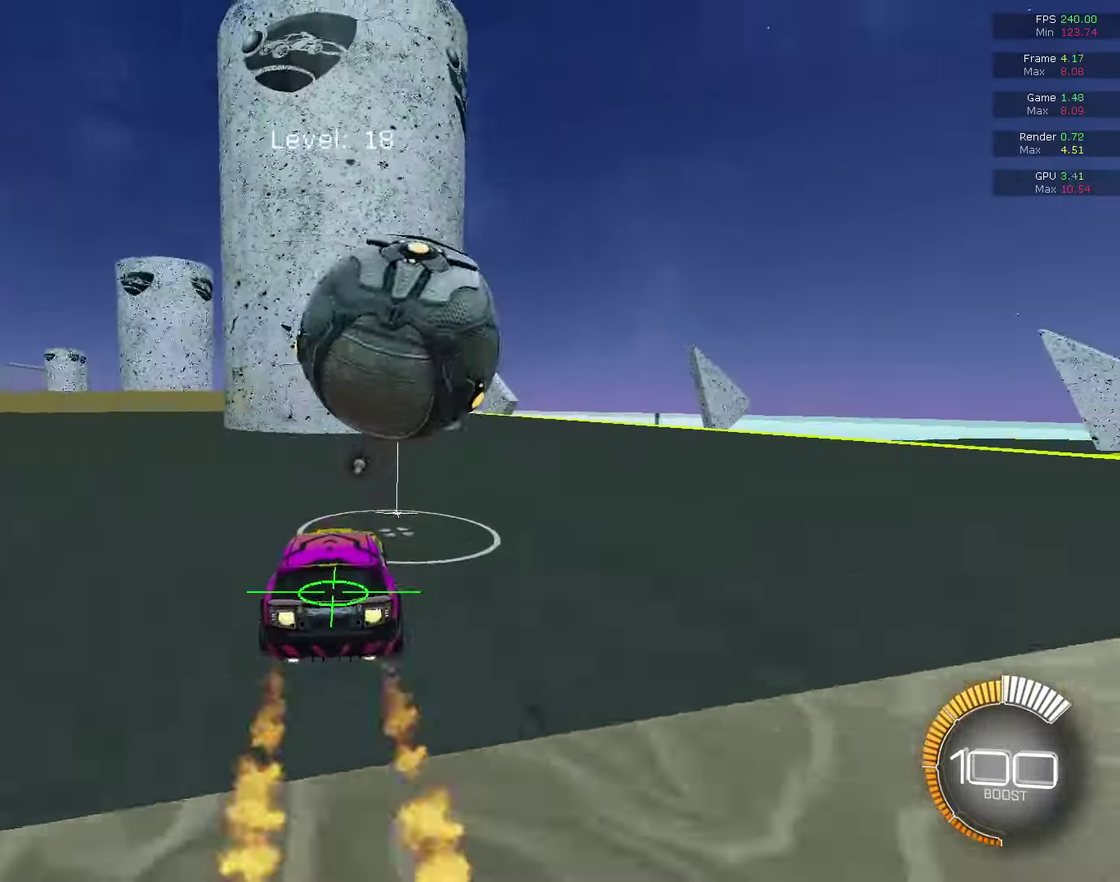
{"dt_ms": 900, "buttons": [], "left_stick": "left", "right_stick": "center"}
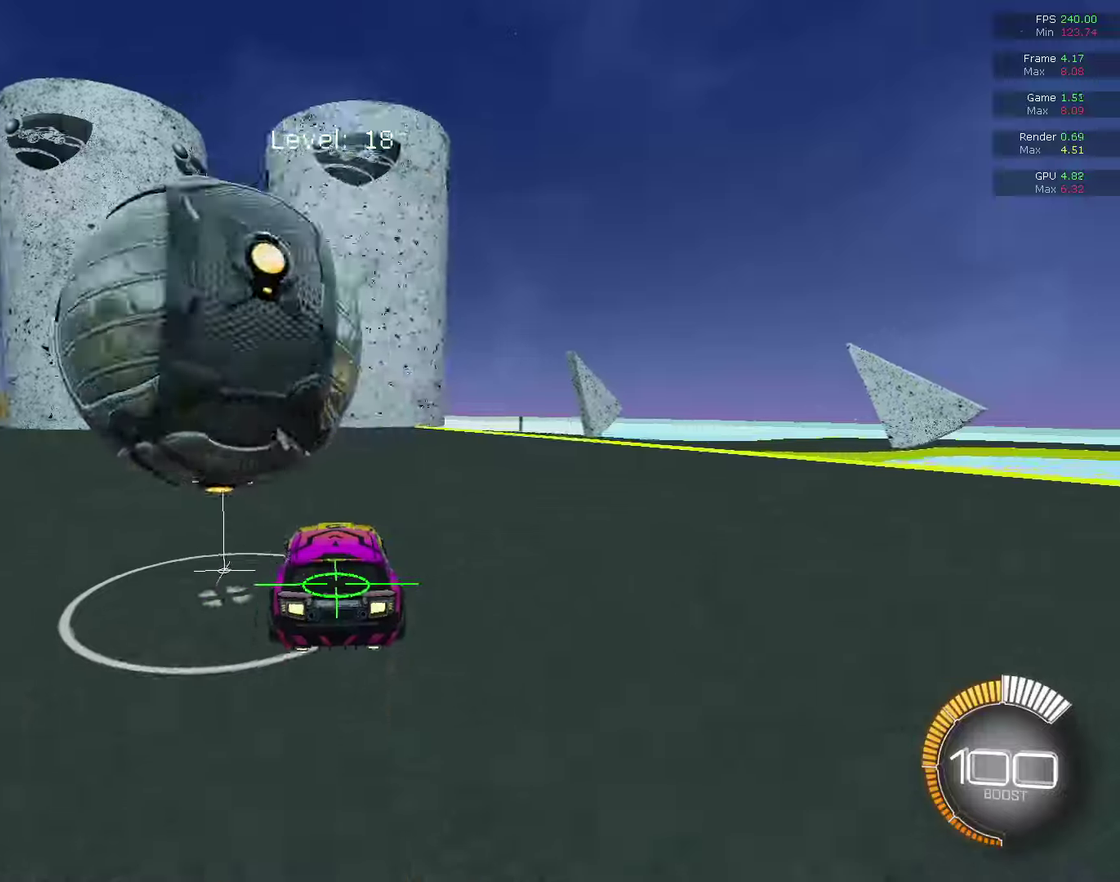
{"dt_ms": 300, "buttons": [], "left_stick": "center", "right_stick": "center", "events": [[100, "CIRCLE", "down"], [100, "R2", "down"], [200, "CIRCLE", "up"], [233, "R2", "up"], [233, "left_stick", "center"]]}
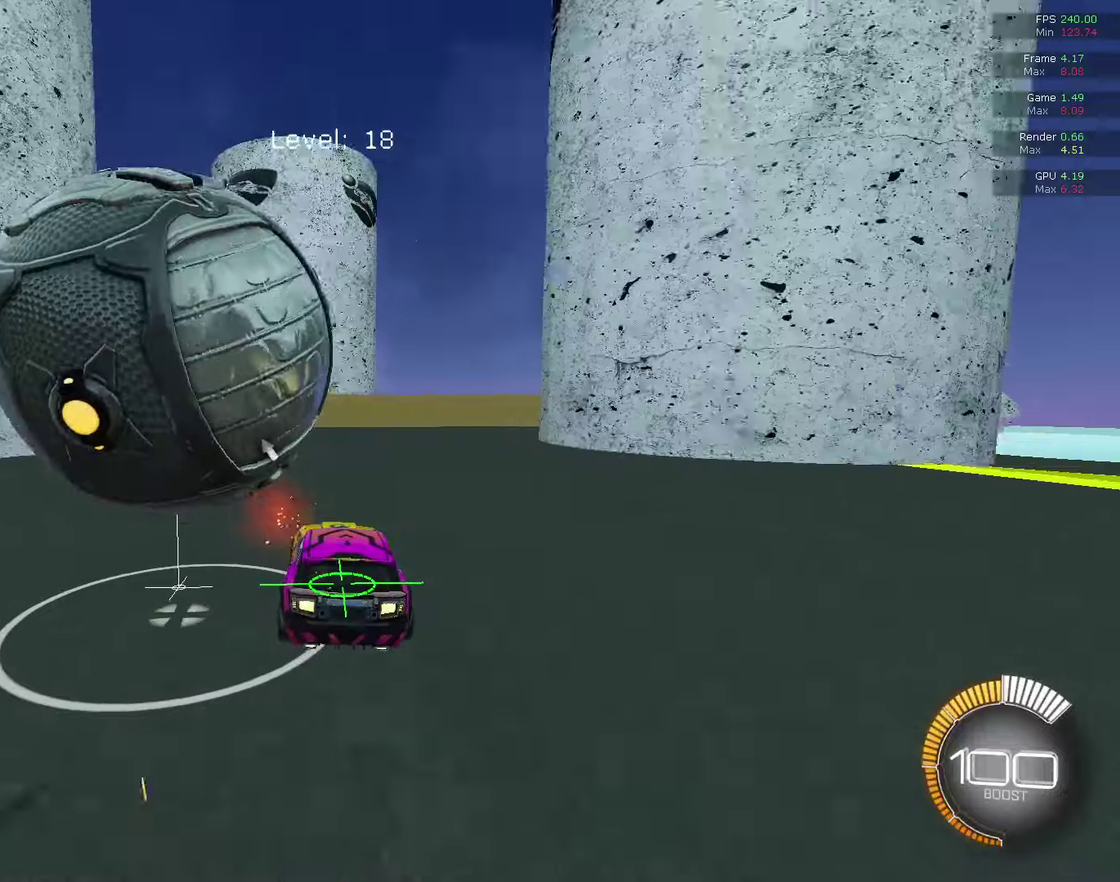
{"dt_ms": 500, "buttons": ["L2"], "left_stick": "center", "right_stick": "center", "events": [[333, "left_stick", "left"], [367, "R2", "down"], [433, "R2", "up"], [500, "L2", "down"], [500, "left_stick", "center"]]}
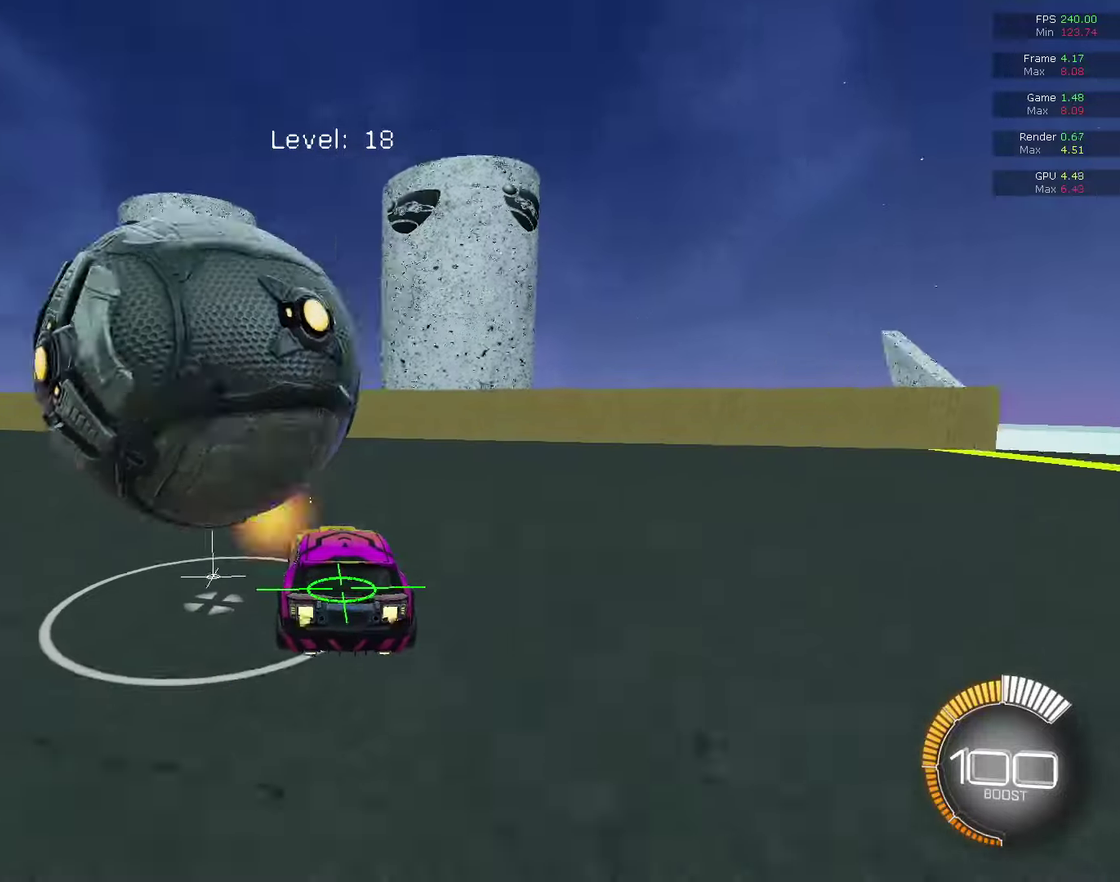
{"dt_ms": 500, "buttons": ["SQUARE", "R2"], "left_stick": "center", "right_stick": "center", "events": [[67, "L2", "up"], [67, "R2", "down"], [167, "CIRCLE", "down"], [400, "CIRCLE", "up"], [500, "SQUARE", "down"]]}
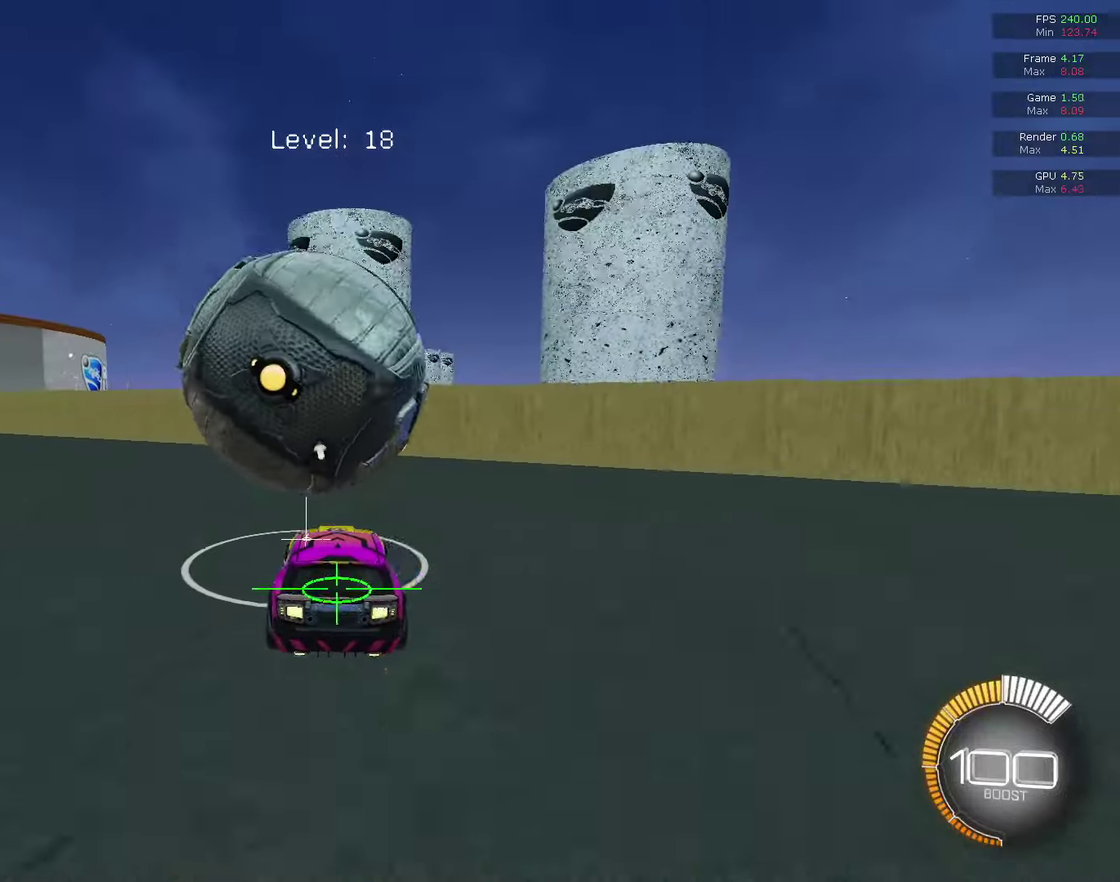
{"dt_ms": 400, "buttons": ["CIRCLE", "R2"], "left_stick": "center", "right_stick": "center", "events": [[67, "R2", "up"], [67, "SQUARE", "up"], [133, "R2", "down"], [200, "CIRCLE", "down"]]}
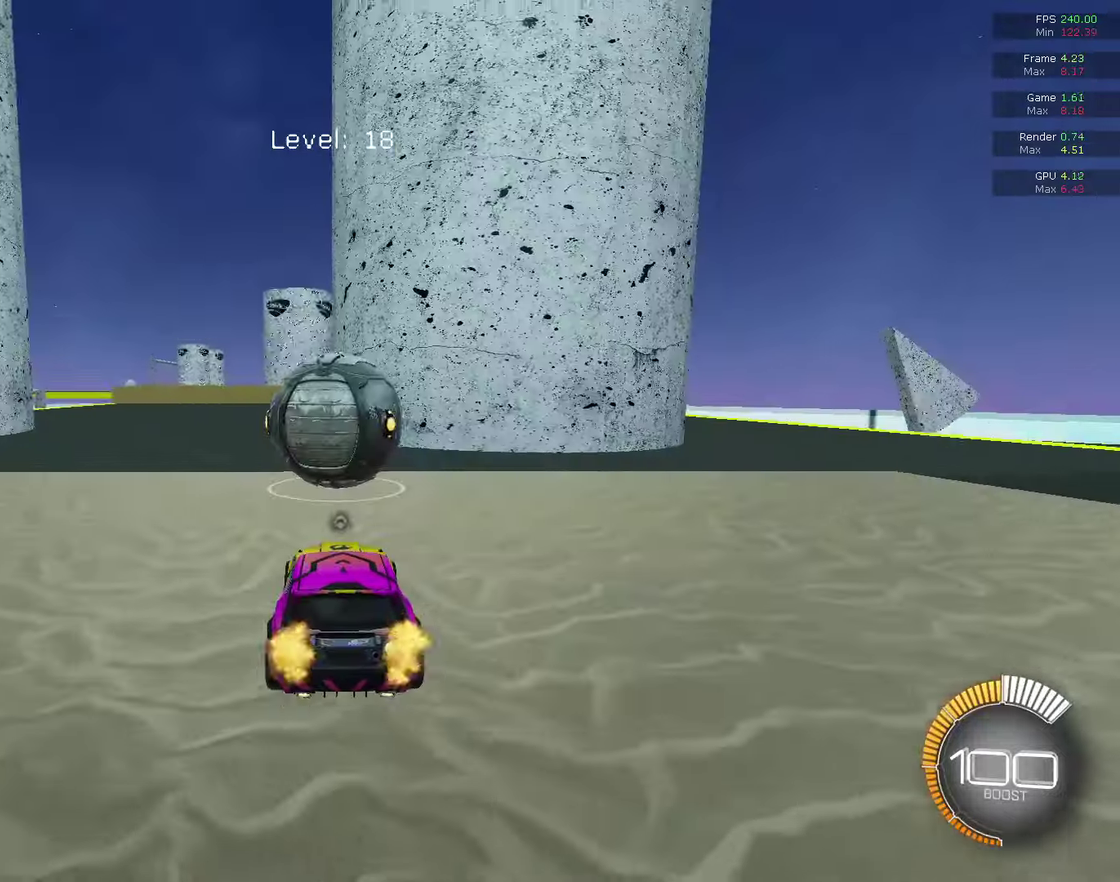
{"dt_ms": 600, "buttons": ["CIRCLE", "R2"], "left_stick": "right", "right_stick": "center", "events": [[133, "R2", "up"], [233, "CIRCLE", "up"], [367, "CIRCLE", "down"], [367, "R2", "down"], [500, "left_stick", "right"]]}
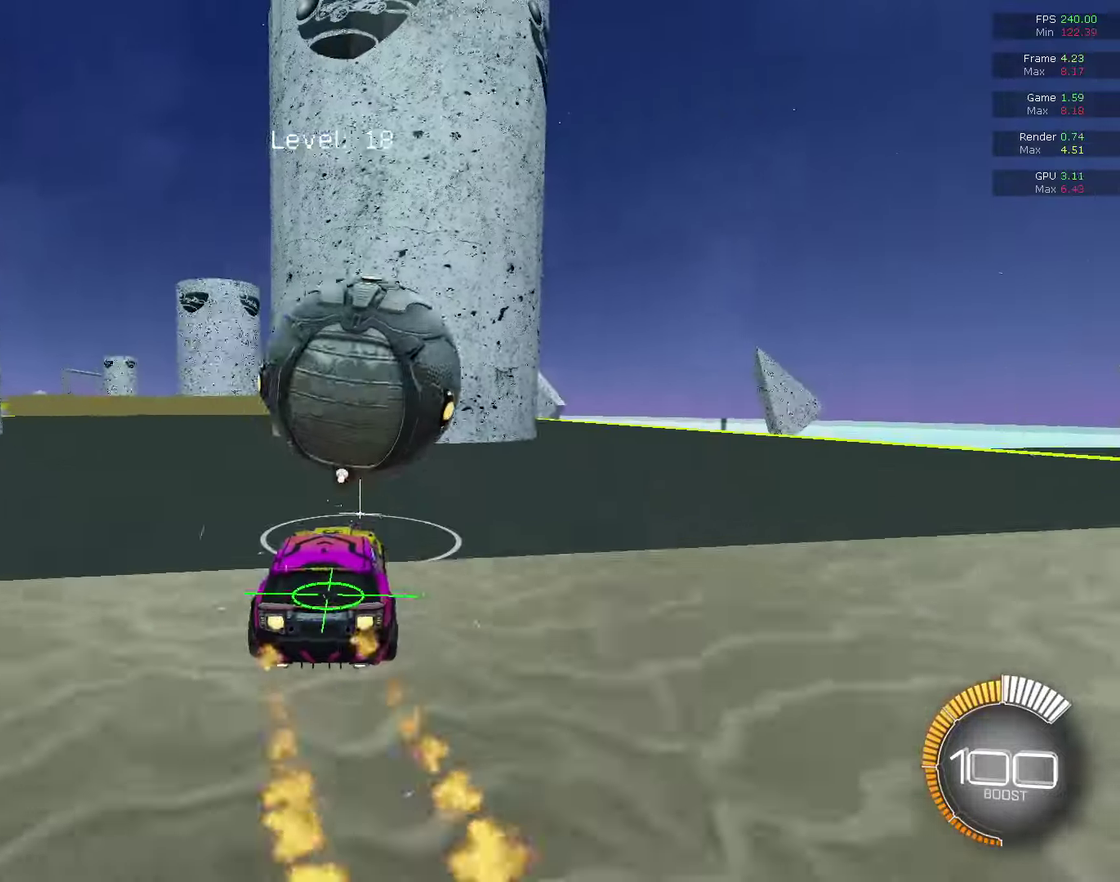
{"dt_ms": 300, "buttons": [], "left_stick": "center", "right_stick": "center", "events": [[33, "left_stick", "center"], [300, "CIRCLE", "up"], [300, "R2", "up"]]}
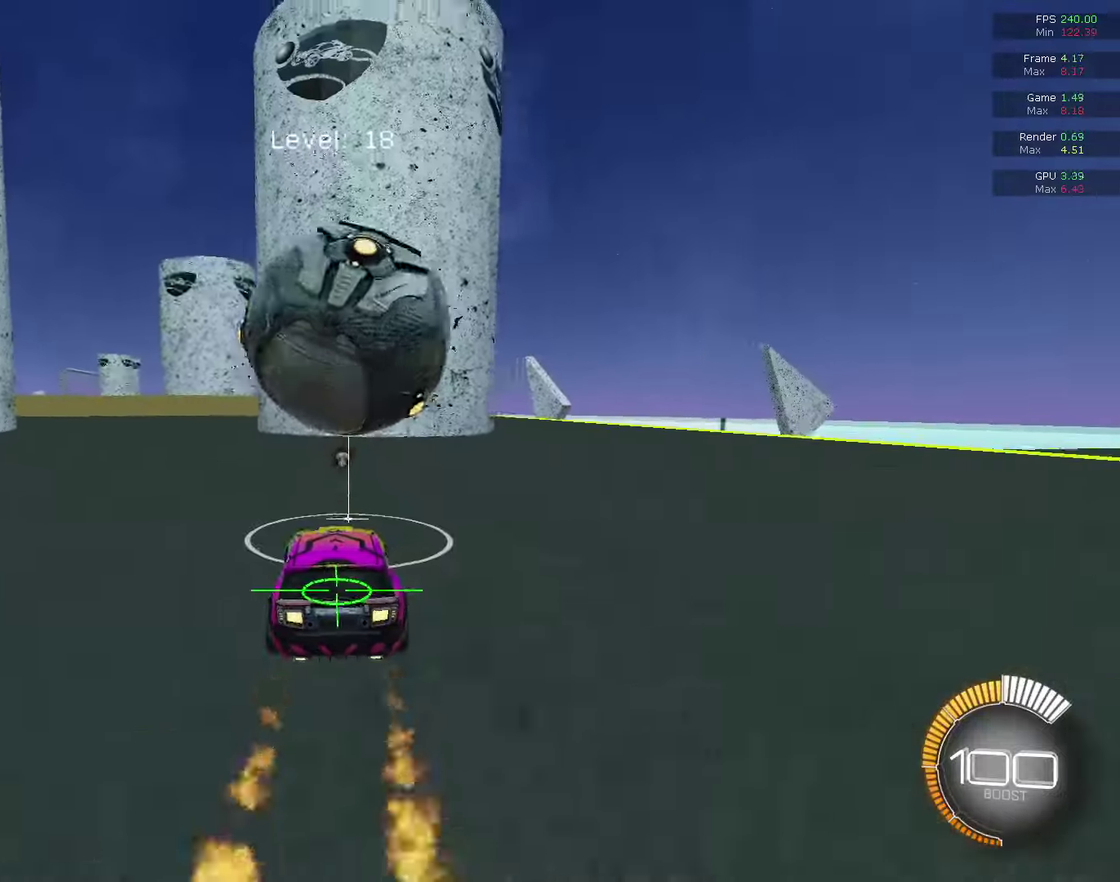
{"dt_ms": 700, "buttons": ["CIRCLE", "R2"], "left_stick": "center", "right_stick": "center", "events": [[167, "left_stick", "right"], [233, "CIRCLE", "down"], [233, "R2", "down"], [233, "left_stick", "center"]]}
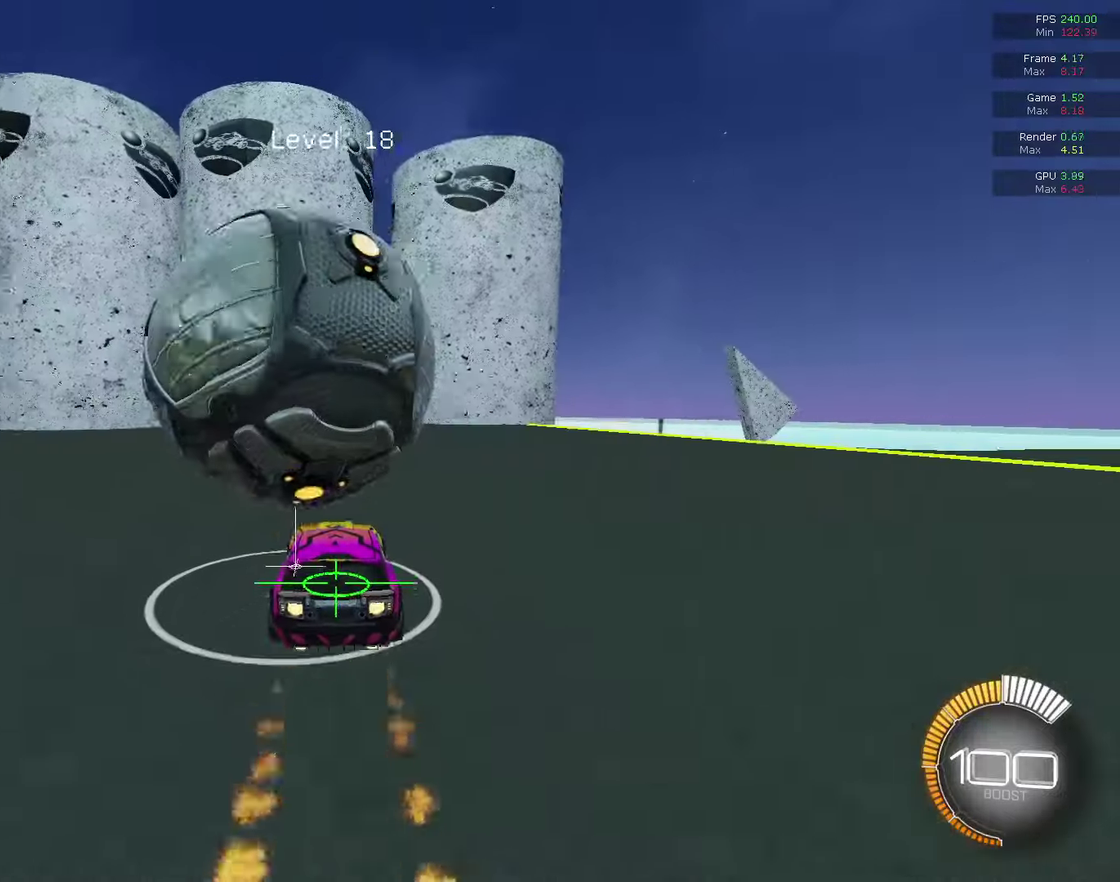
{"dt_ms": 500, "buttons": ["R2"], "left_stick": "center", "right_stick": "center", "events": [[33, "R2", "up"], [100, "CIRCLE", "up"], [300, "left_stick", "left"], [367, "L2", "down"], [367, "left_stick", "center"], [500, "L2", "up"], [500, "R2", "down"]]}
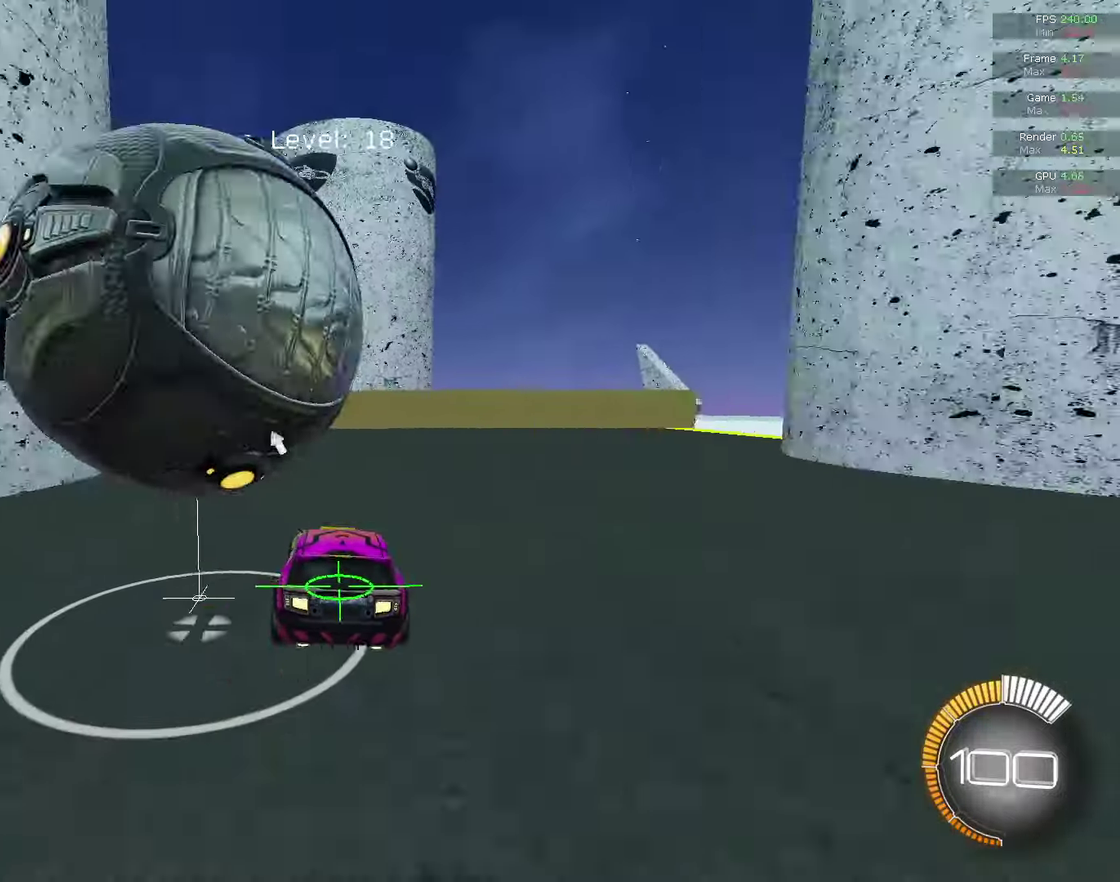
{"dt_ms": 500, "buttons": [], "left_stick": "down-left", "right_stick": "center", "events": [[67, "CIRCLE", "down"], [200, "left_stick", "down-left"], [267, "left_stick", "center"], [333, "CIRCLE", "up"], [333, "R2", "up"], [467, "left_stick", "down-left"]]}
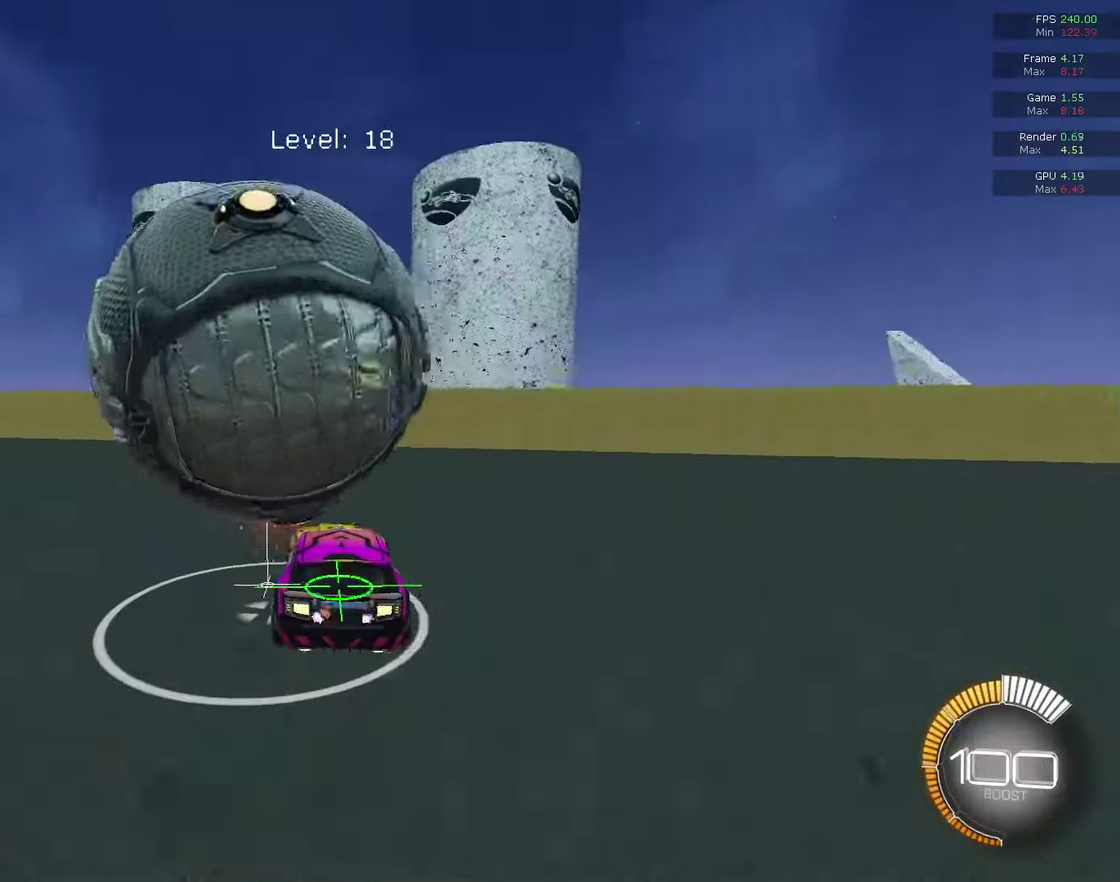
{"dt_ms": 300, "buttons": ["CROSS"], "left_stick": "down", "right_stick": "center", "events": [[33, "left_stick", "down-right"], [67, "CROSS", "down"], [167, "CROSS", "up"], [167, "left_stick", "down"], [233, "CROSS", "down"], [233, "left_stick", "center"], [300, "left_stick", "down"]]}
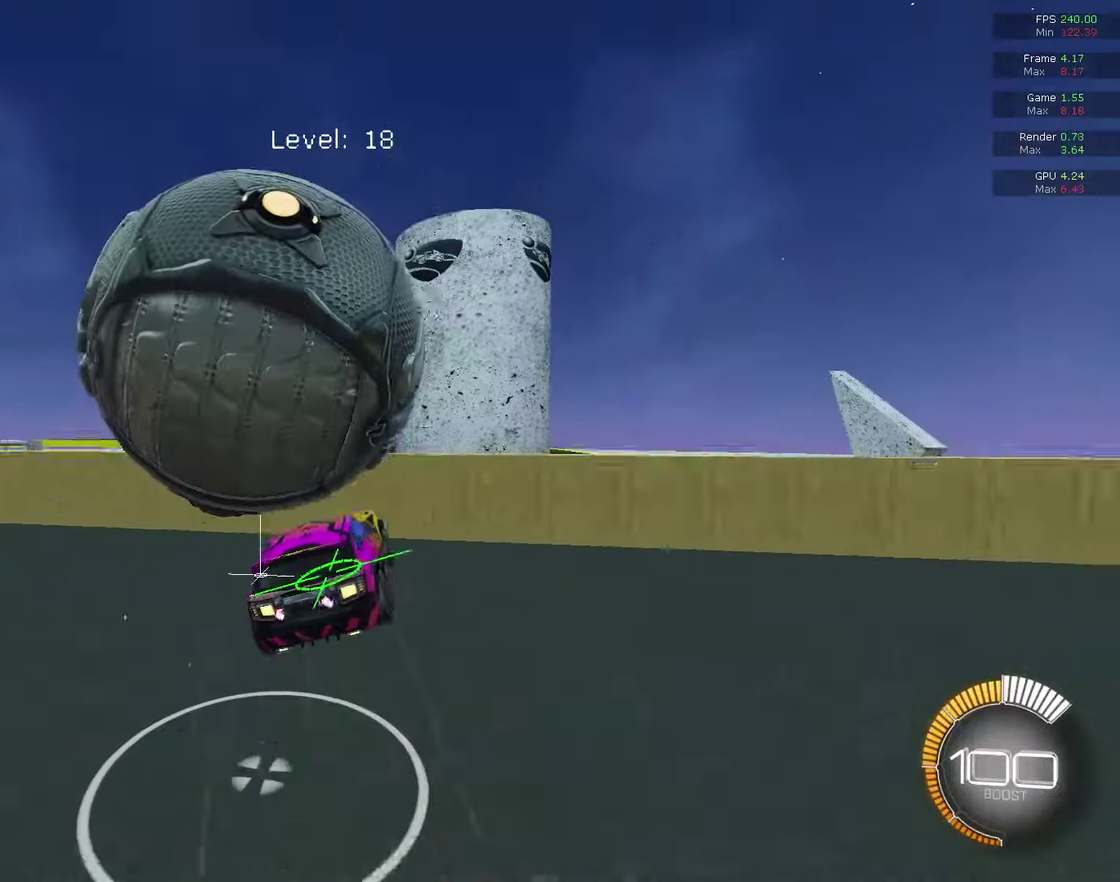
{"dt_ms": 900, "buttons": [], "left_stick": "down-left", "right_stick": "center", "events": [[67, "CROSS", "up"], [67, "left_stick", "down-left"], [467, "left_stick", "up-left"], [567, "CIRCLE", "down"], [600, "R1", "down"], [667, "left_stick", "left"], [800, "left_stick", "down-left"], [867, "CIRCLE", "up"], [867, "R1", "up"]]}
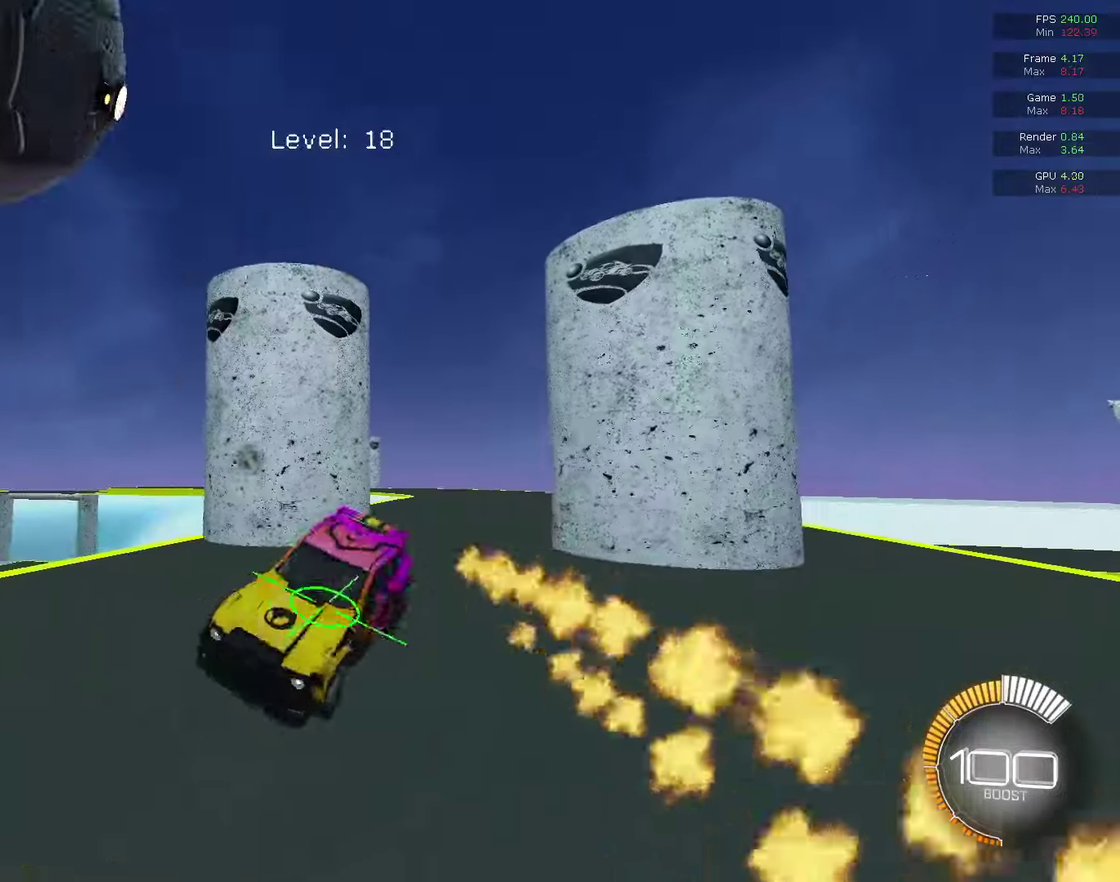
{"dt_ms": 300, "buttons": [], "left_stick": "left", "right_stick": "center", "events": [[67, "left_stick", "center"], [233, "left_stick", "left"]]}
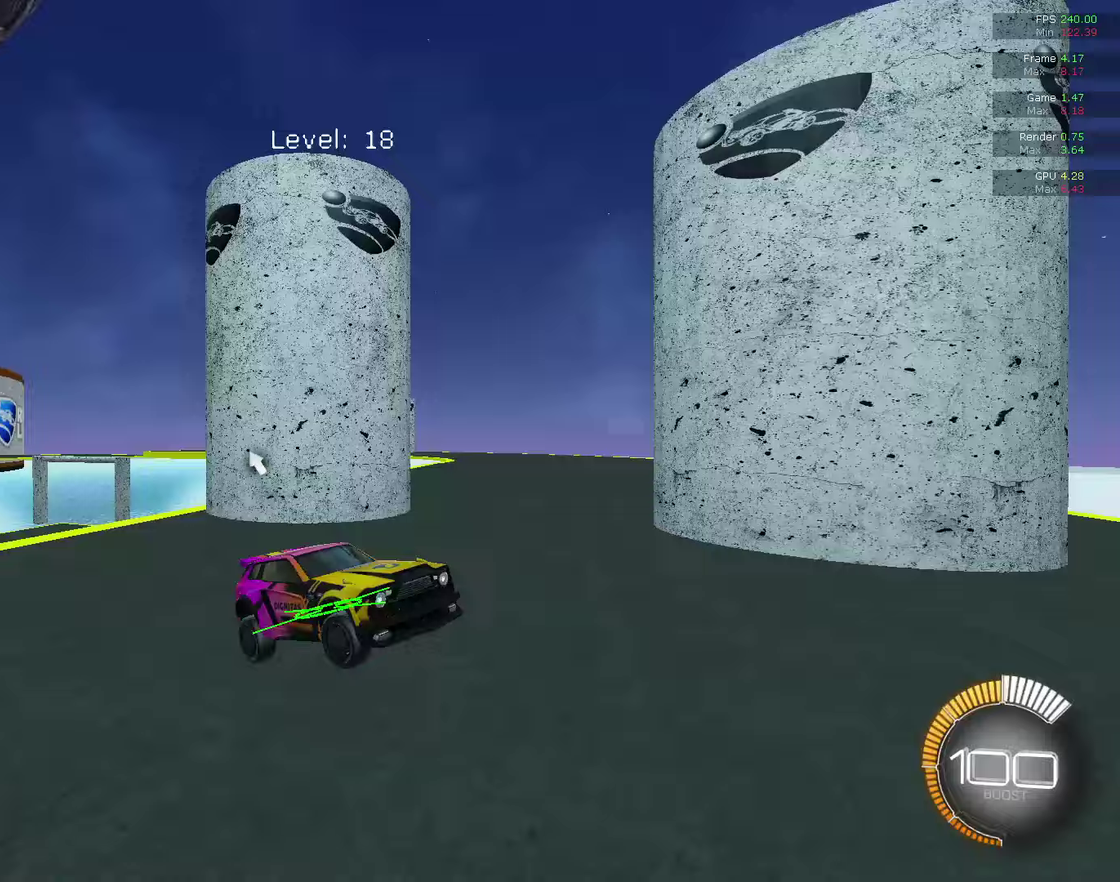
{"dt_ms": 400, "buttons": [], "left_stick": "center", "right_stick": "up-left", "events": [[67, "left_stick", "down-left"], [200, "right_stick", "up-left"], [267, "left_stick", "center"]]}
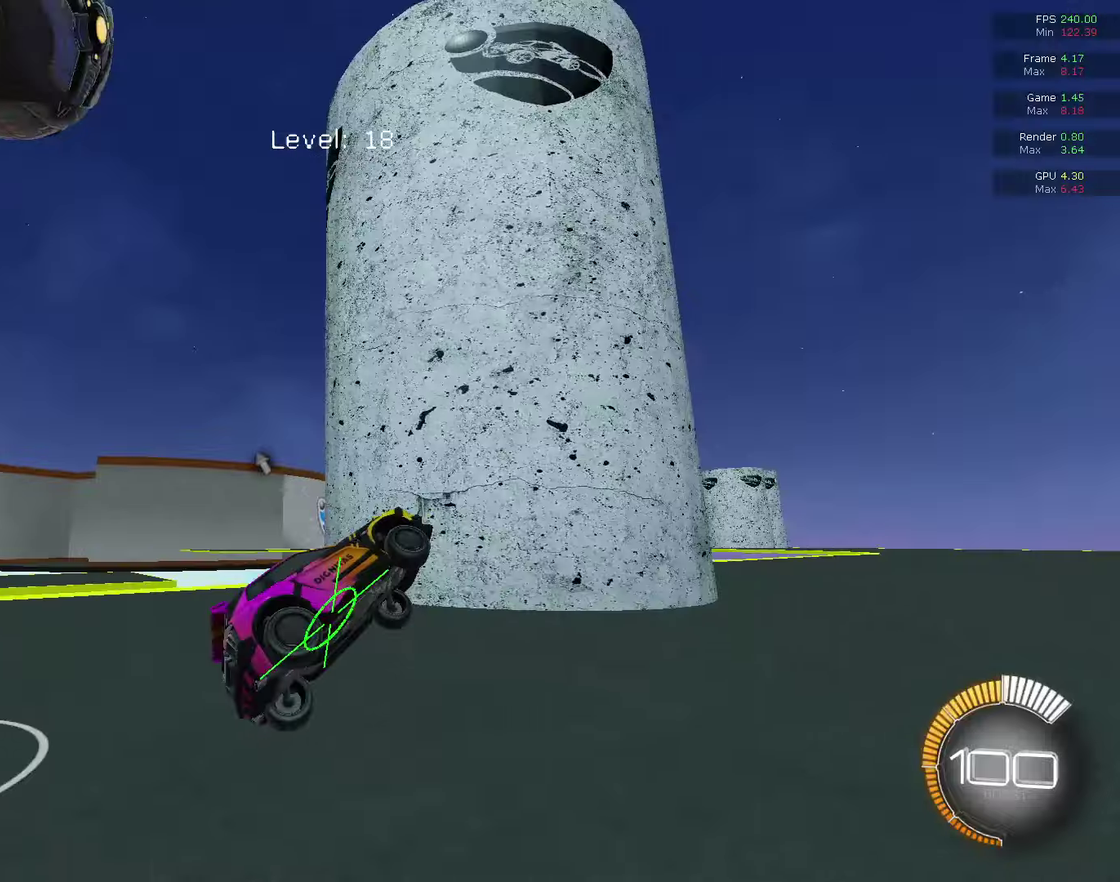
{"dt_ms": 600, "buttons": ["R2"], "left_stick": "center", "right_stick": "center", "events": [[100, "left_stick", "right"], [167, "L2", "down"], [233, "L2", "up"], [233, "left_stick", "center"], [233, "right_stick", "center"], [400, "SQUARE", "down"], [500, "SQUARE", "up"], [600, "R2", "down"]]}
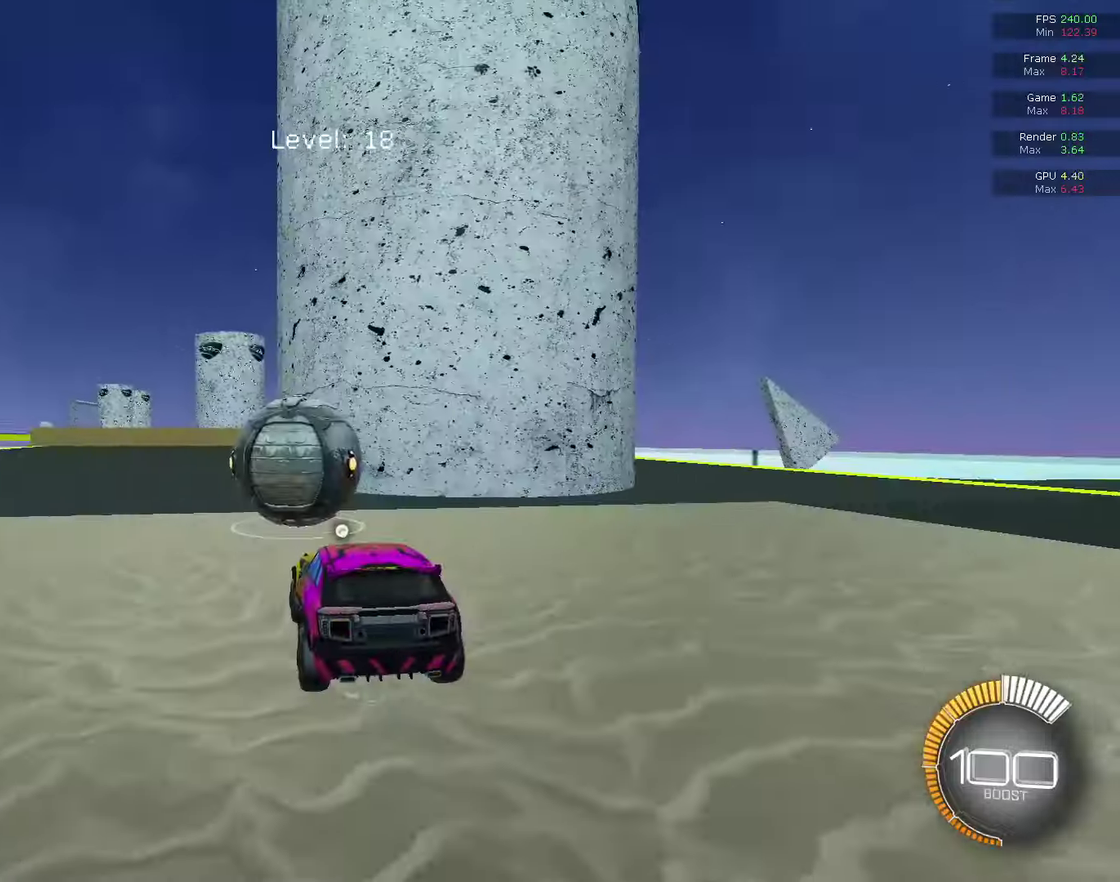
{"dt_ms": 400, "buttons": [], "left_stick": "center", "right_stick": "center", "events": [[67, "CIRCLE", "down"], [333, "R2", "up"], [333, "left_stick", "up-left"], [400, "CIRCLE", "up"], [400, "left_stick", "center"]]}
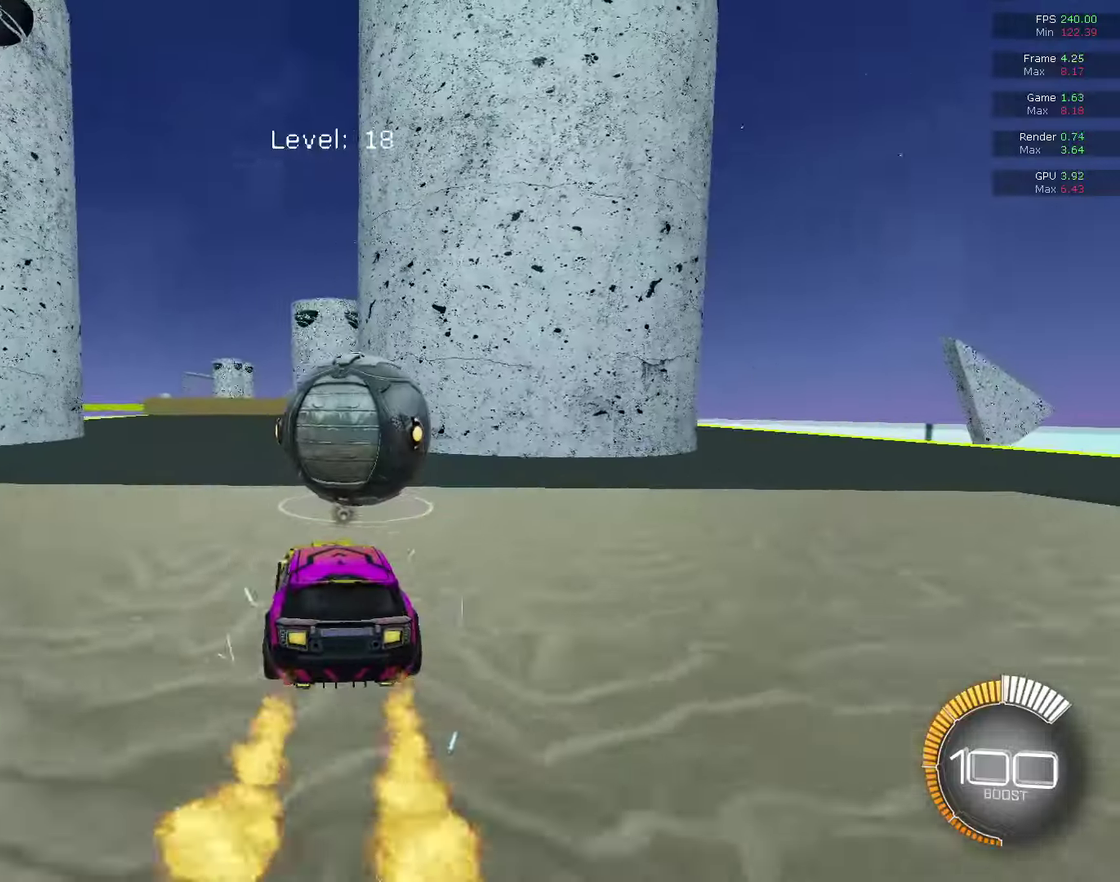
{"dt_ms": 800, "buttons": ["CIRCLE", "R2"], "left_stick": "center", "right_stick": "center", "events": [[67, "R2", "down"], [300, "left_stick", "up-right"], [367, "CIRCLE", "down"], [367, "left_stick", "right"], [467, "left_stick", "center"]]}
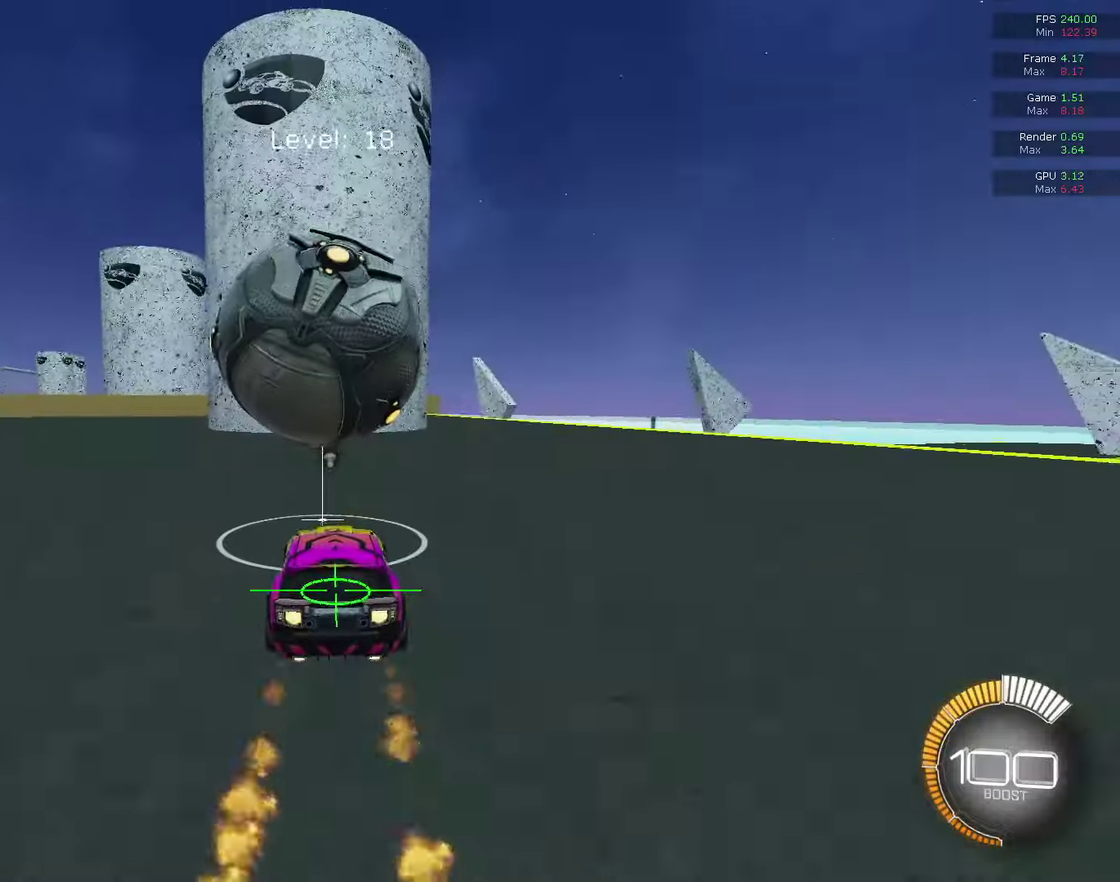
{"dt_ms": 300, "buttons": ["CIRCLE", "R2"], "left_stick": "up-right", "right_stick": "center", "events": [[100, "CIRCLE", "up"], [100, "R2", "up"], [233, "CIRCLE", "down"], [233, "R2", "down"], [233, "left_stick", "up-right"]]}
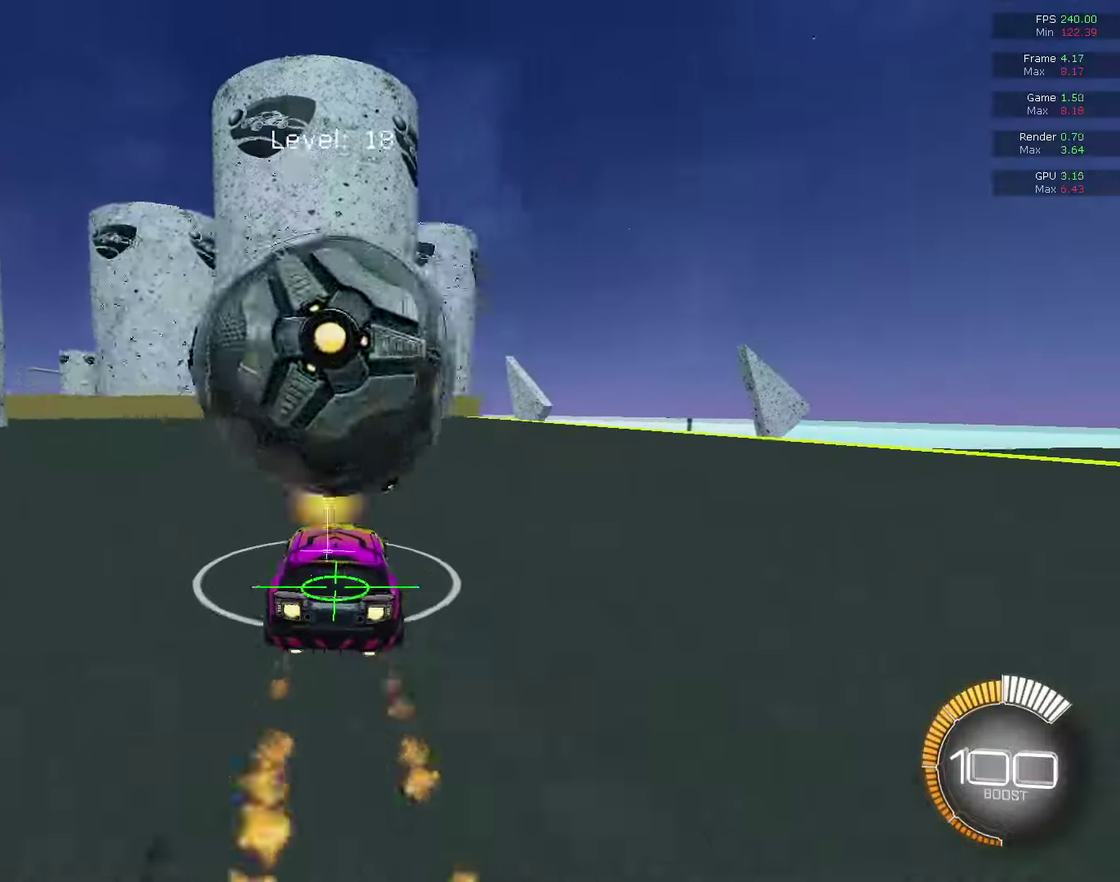
{"dt_ms": 500, "buttons": ["R2"], "left_stick": "center", "right_stick": "center", "events": [[33, "left_stick", "center"], [67, "CIRCLE", "up"], [200, "CIRCLE", "down"], [267, "CIRCLE", "up"], [333, "R2", "up"], [400, "L2", "down"], [500, "L2", "up"], [500, "R2", "down"]]}
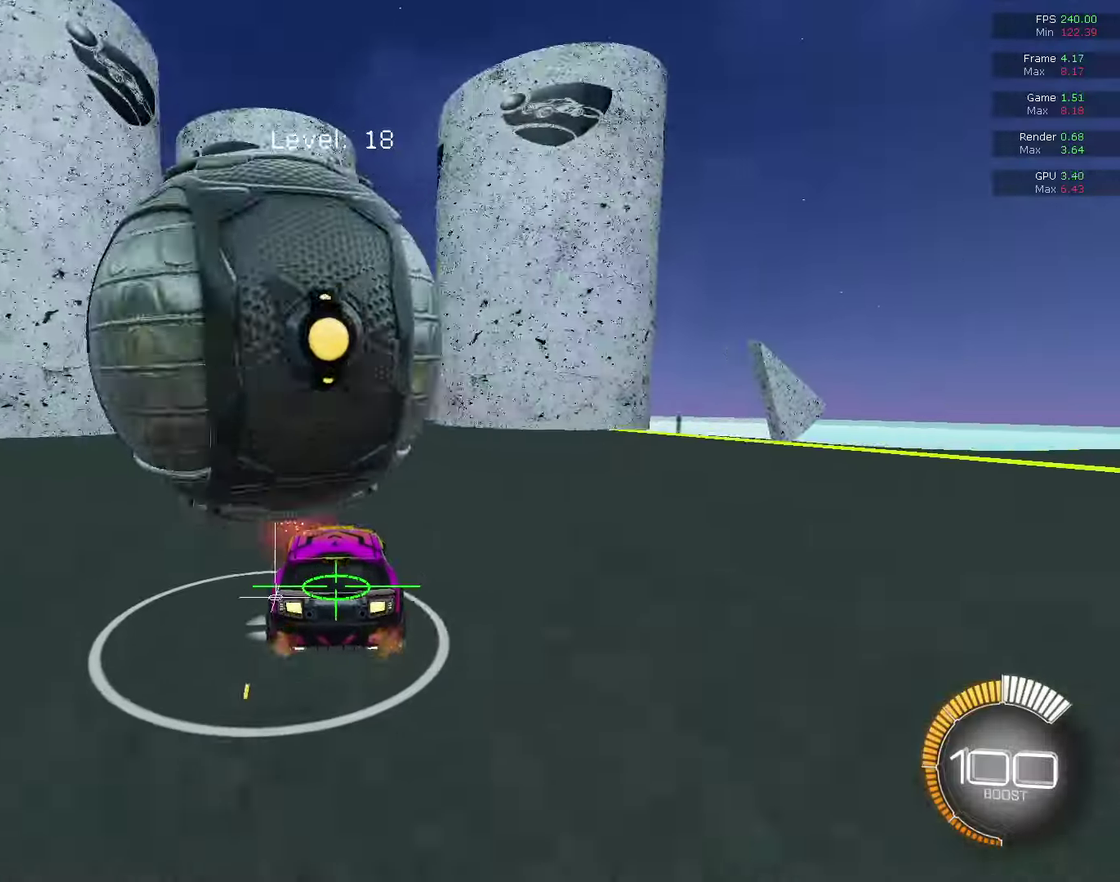
{"dt_ms": 500, "buttons": [], "left_stick": "center", "right_stick": "center", "events": [[200, "R2", "up"], [200, "left_stick", "left"], [400, "left_stick", "center"]]}
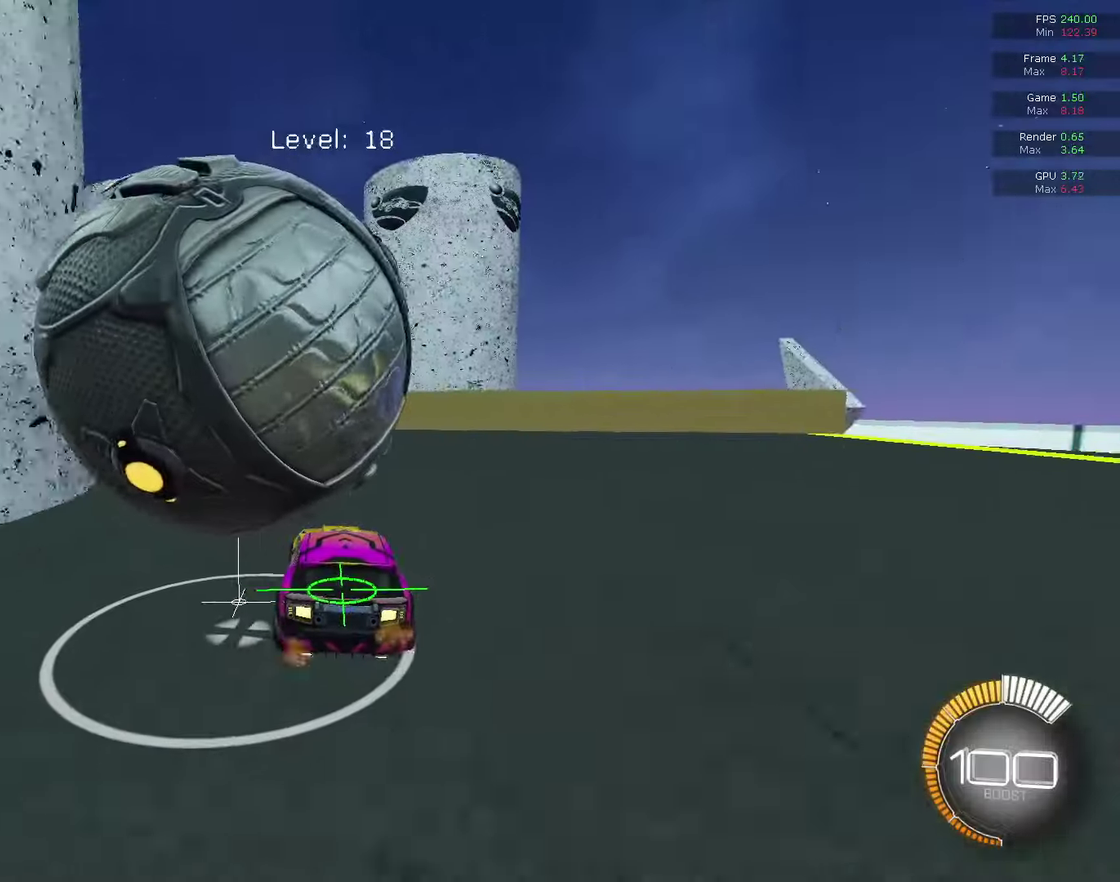
{"dt_ms": 300, "buttons": [], "left_stick": "right", "right_stick": "center", "events": [[67, "left_stick", "left"], [233, "left_stick", "center"], [300, "left_stick", "right"]]}
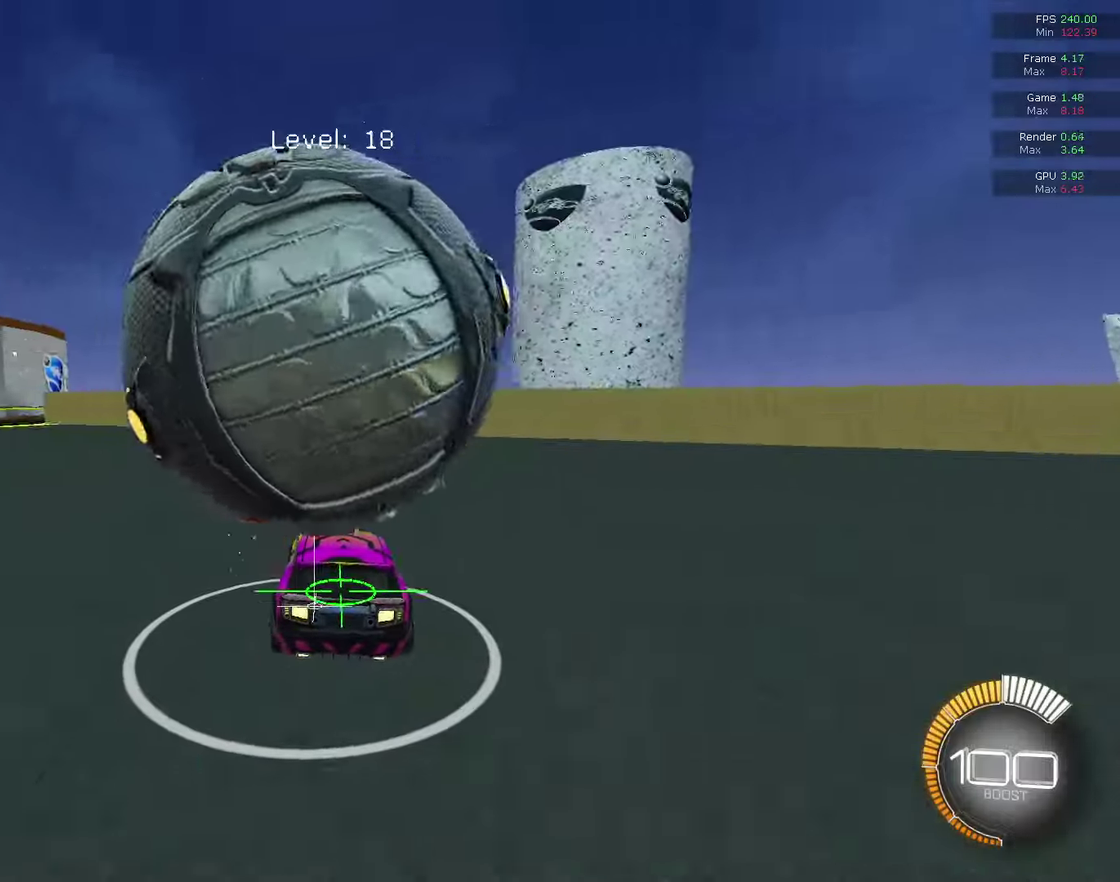
{"dt_ms": 900, "buttons": [], "left_stick": "down-left", "right_stick": "center", "events": [[133, "left_stick", "center"], [267, "R2", "down"], [367, "R2", "up"], [533, "left_stick", "down-left"], [567, "CROSS", "down"], [700, "left_stick", "center"], [800, "left_stick", "down-left"], [867, "CROSS", "up"]]}